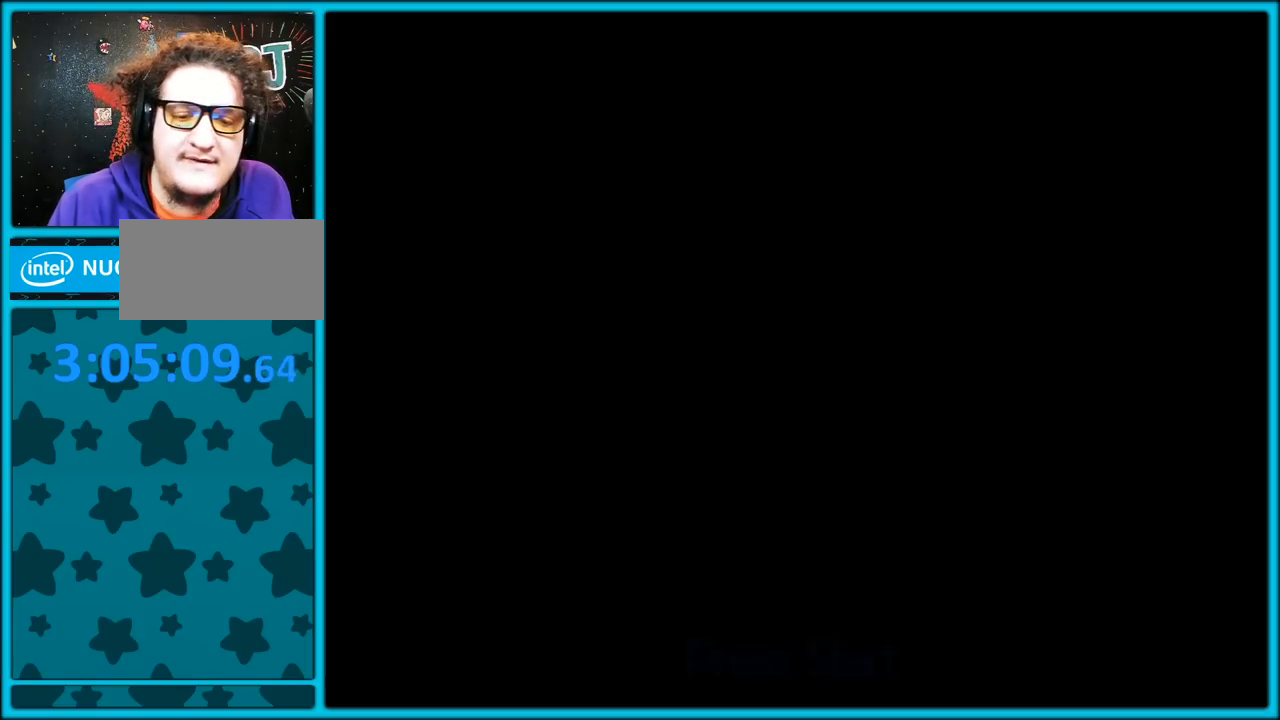
Gameplay with a controller (Nintendo layout); each line is a JSON object with the inputs held at the frame after it. "button_events" lists button changes between this image and that frame as [ms after this image, input, new state], when the widget could be followed in between (sticks are given only as held states). Not read: L1 L3 R3.
{"buttons": [], "left_stick": "center", "button_events": []}
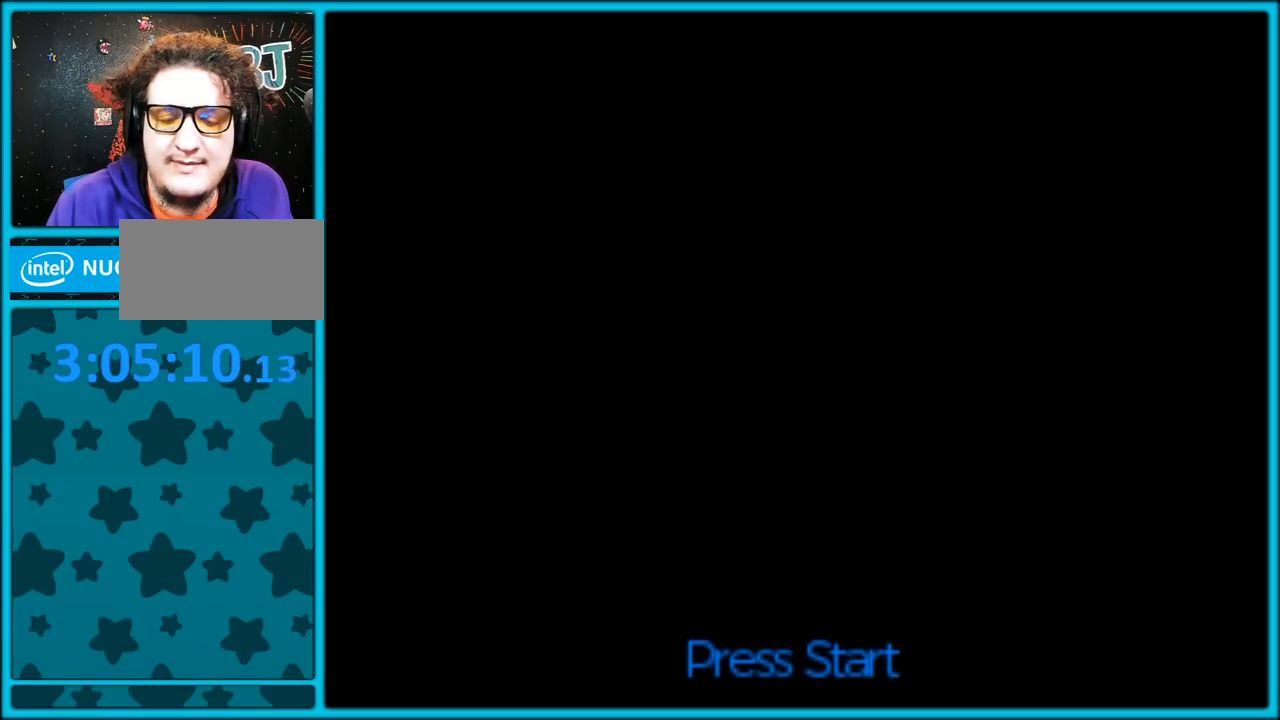
{"buttons": [], "left_stick": "center", "button_events": []}
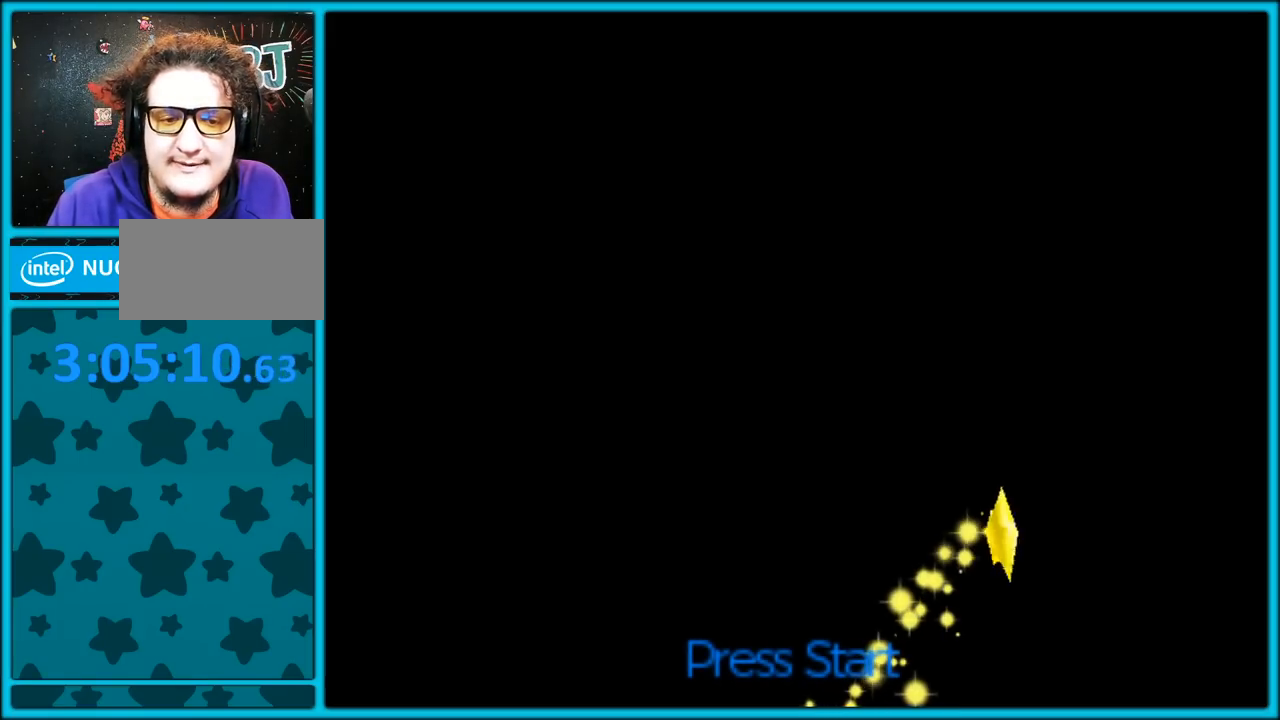
{"buttons": ["START"], "left_stick": "center", "button_events": [[400, "START", "down"]]}
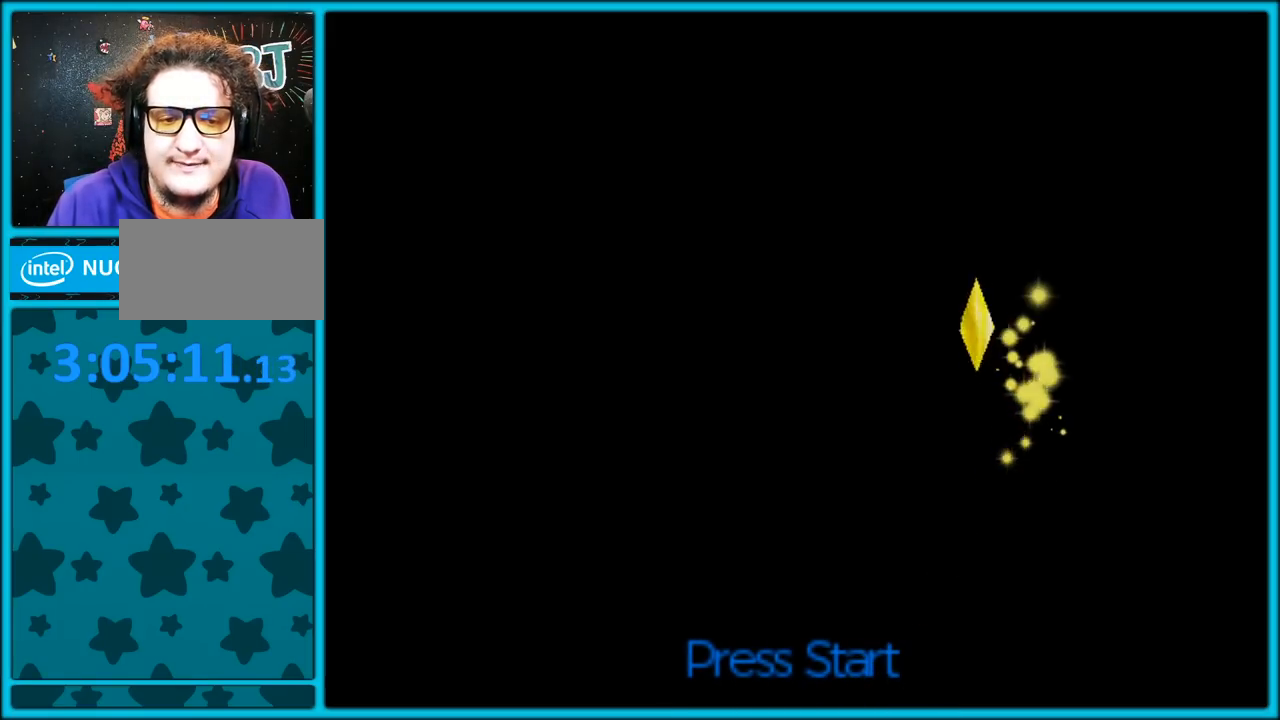
{"buttons": [], "left_stick": "center", "button_events": [[50, "START", "up"]]}
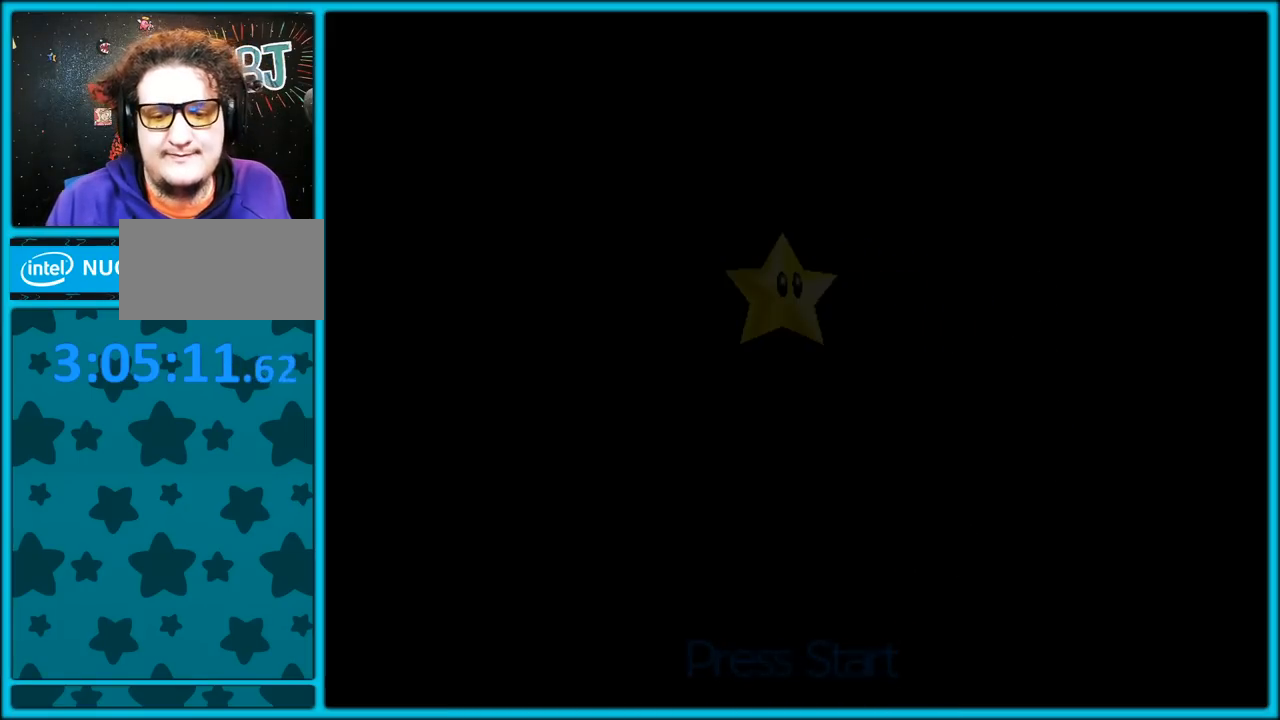
{"buttons": [], "left_stick": "center", "button_events": []}
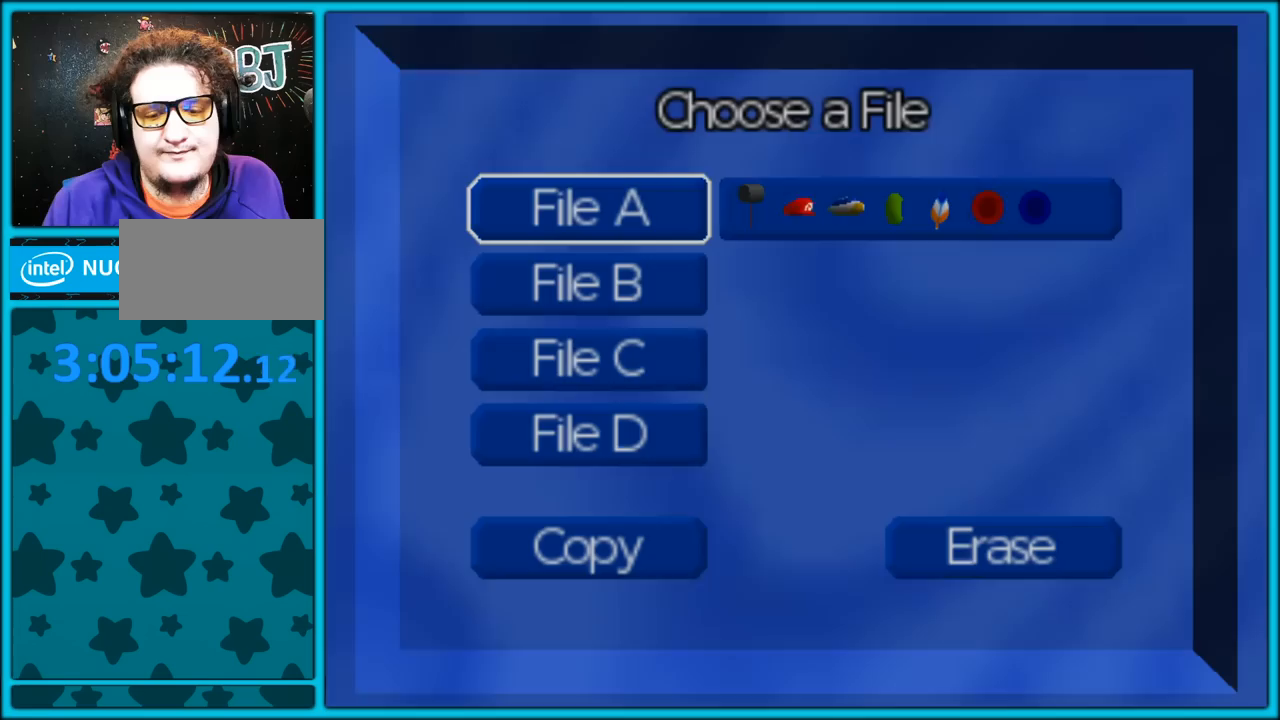
{"buttons": [], "left_stick": "center", "button_events": []}
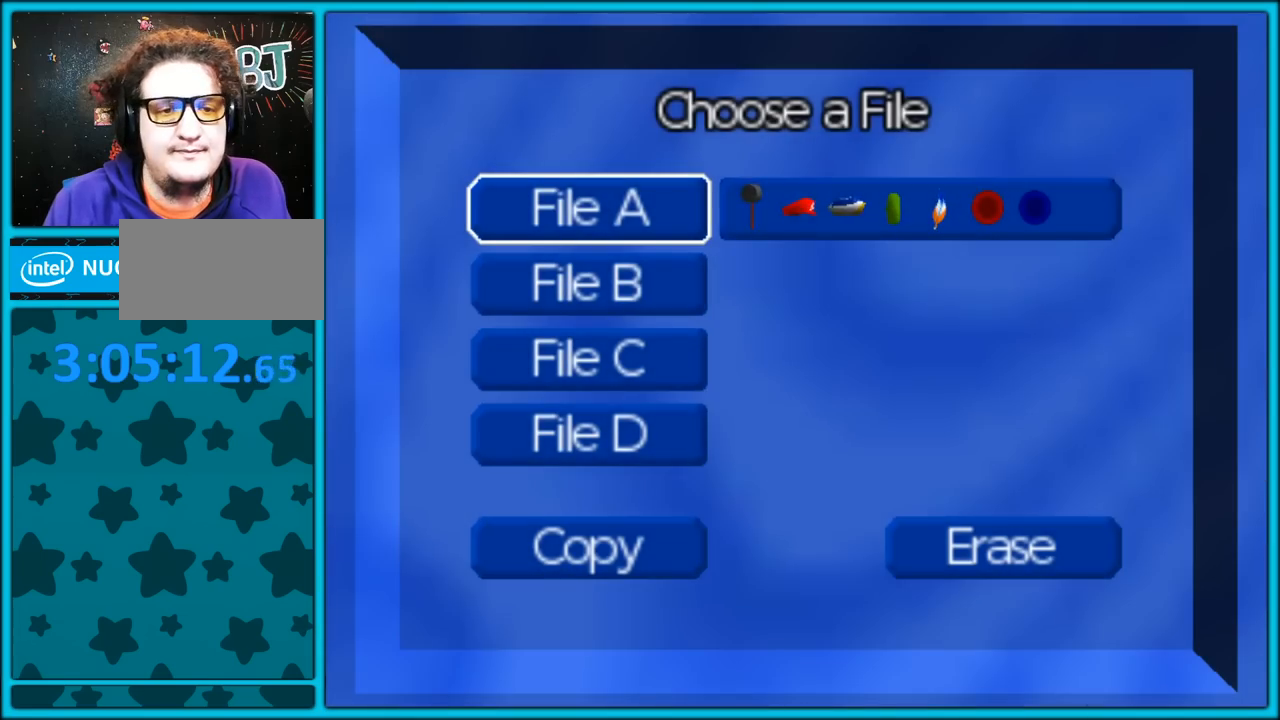
{"buttons": [], "left_stick": "center", "button_events": [[183, "A", "down"], [317, "A", "up"], [400, "A", "down"], [467, "A", "up"]]}
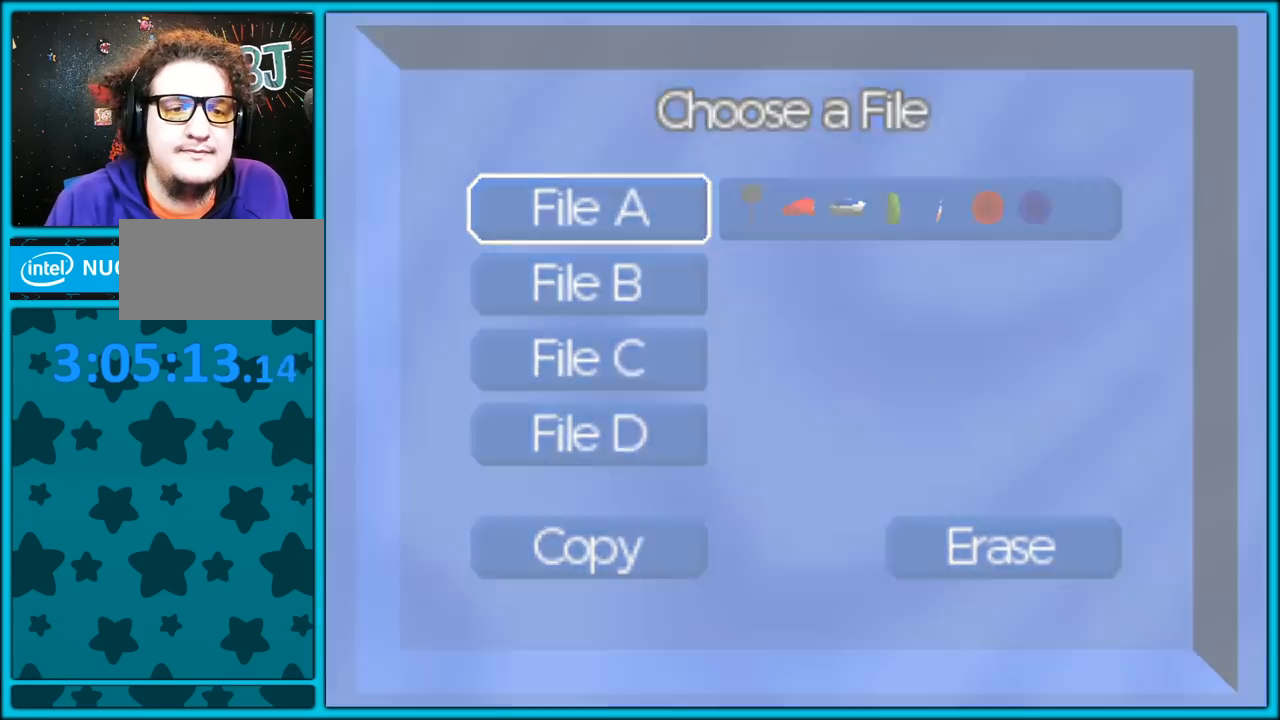
{"buttons": [], "left_stick": "center", "button_events": []}
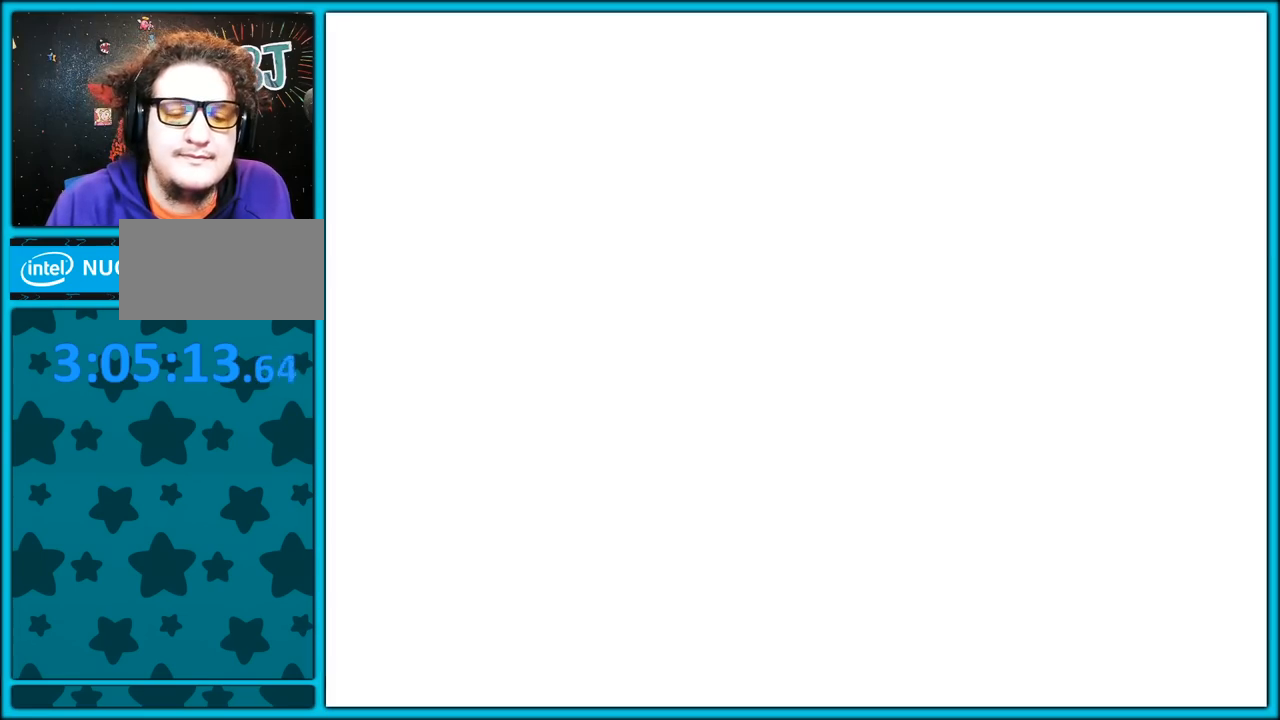
{"buttons": [], "left_stick": "center", "button_events": []}
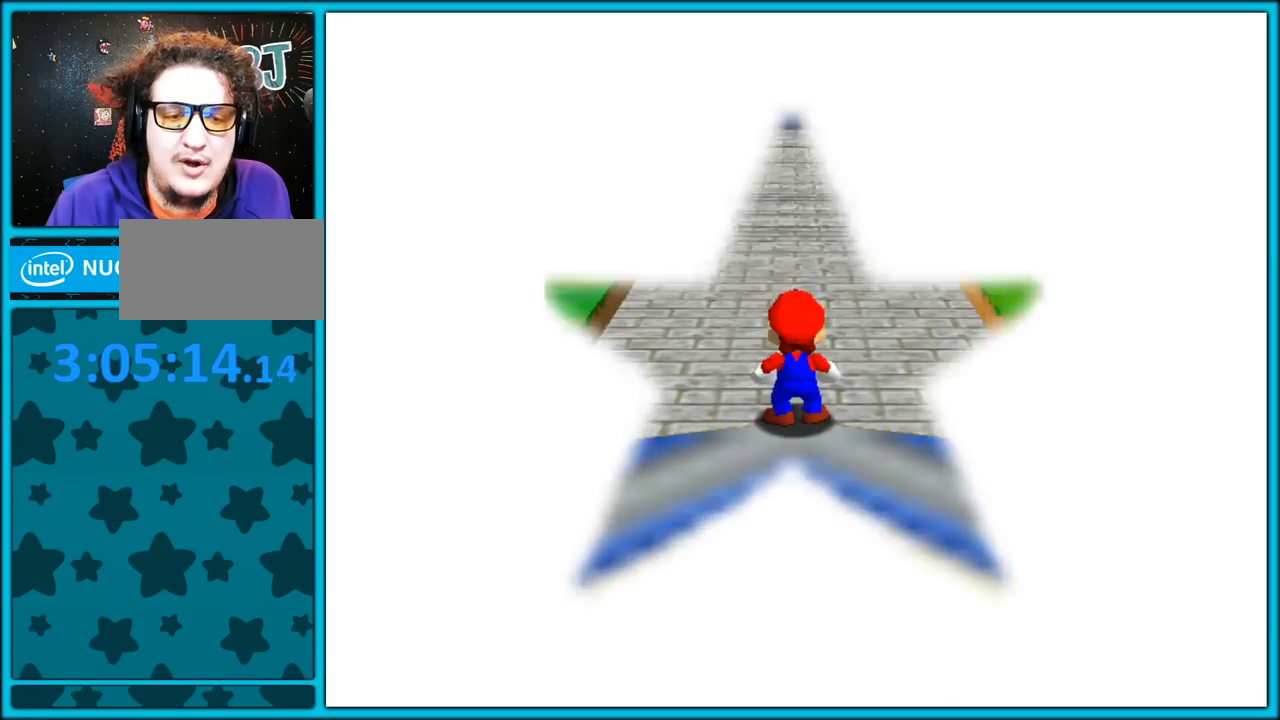
{"buttons": [], "left_stick": "up", "button_events": []}
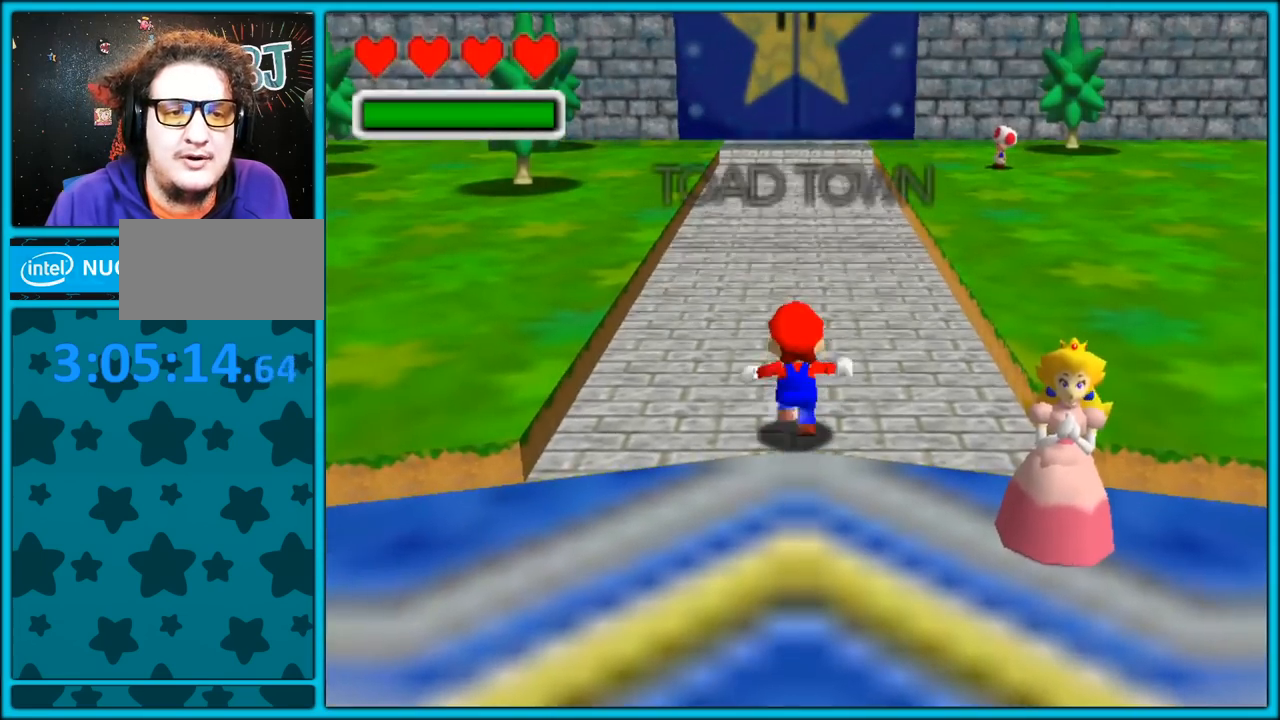
{"buttons": ["C_RIGHT"], "left_stick": "left", "button_events": [[117, "C_RIGHT", "down"]]}
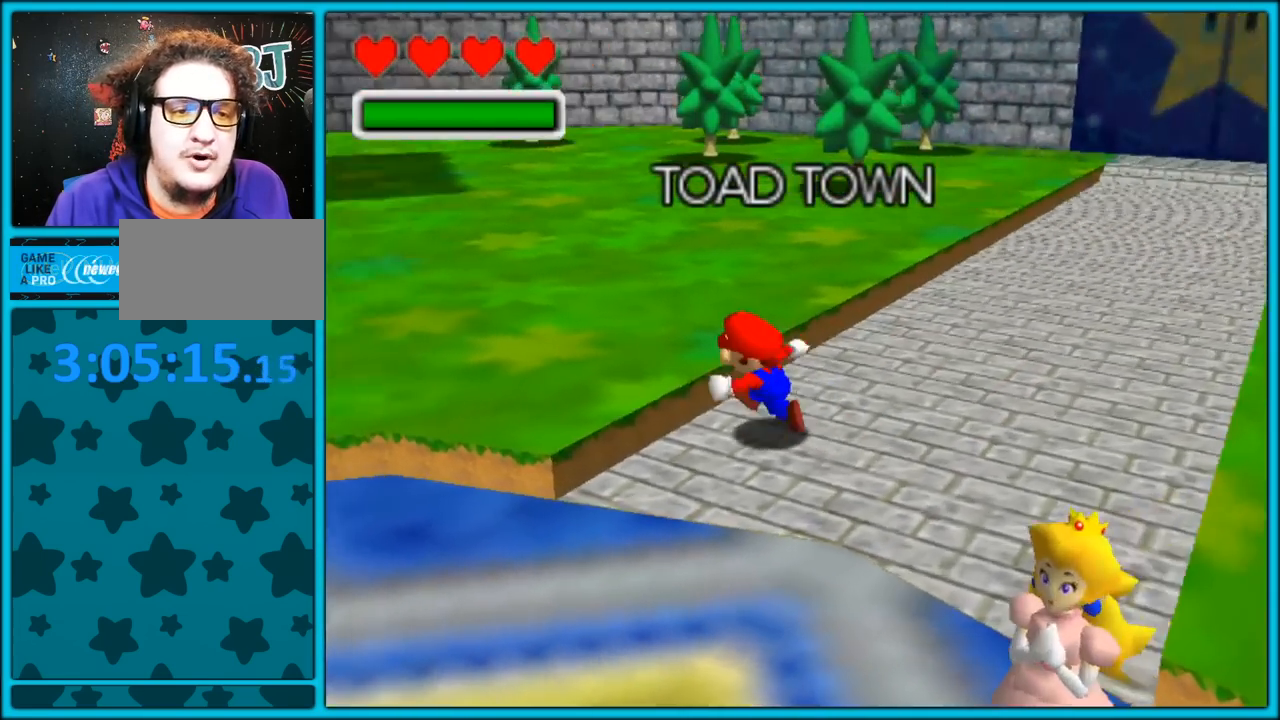
{"buttons": ["C_RIGHT"], "left_stick": "up-left", "button_events": []}
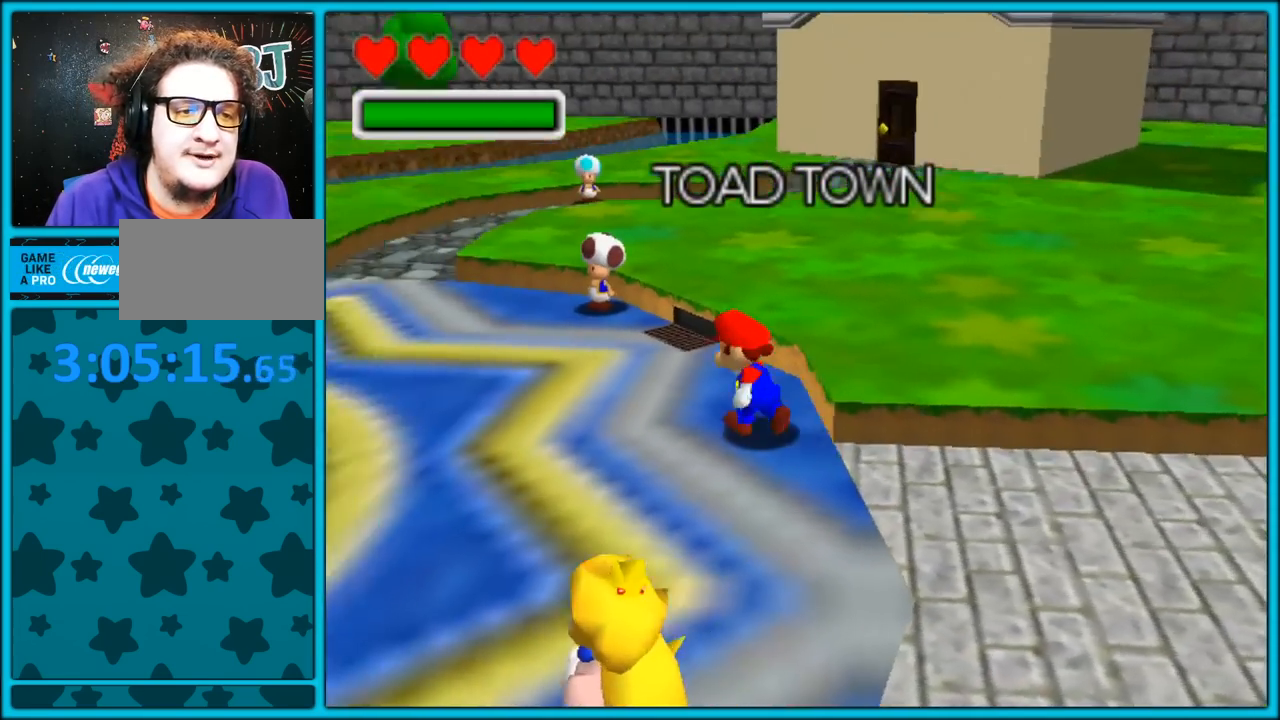
{"buttons": ["C_RIGHT"], "left_stick": "up-left", "button_events": [[117, "C_RIGHT", "up"], [283, "C_RIGHT", "down"]]}
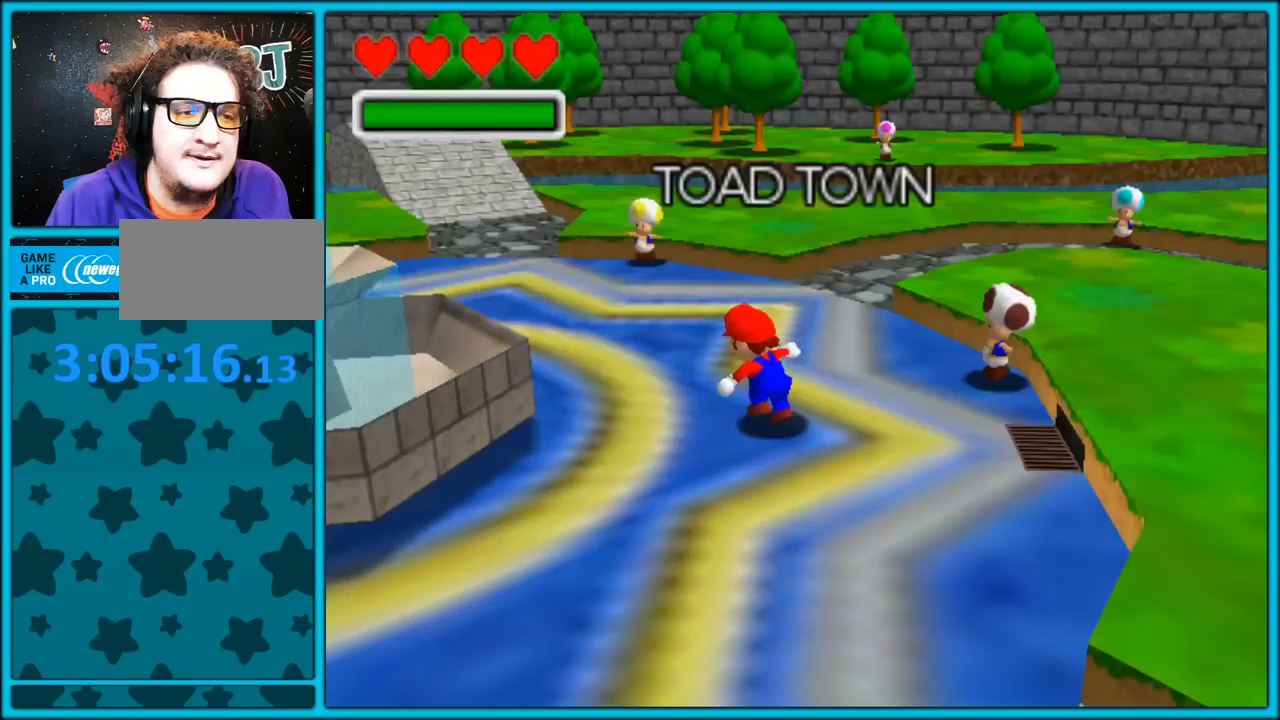
{"buttons": ["C_RIGHT"], "left_stick": "up", "button_events": []}
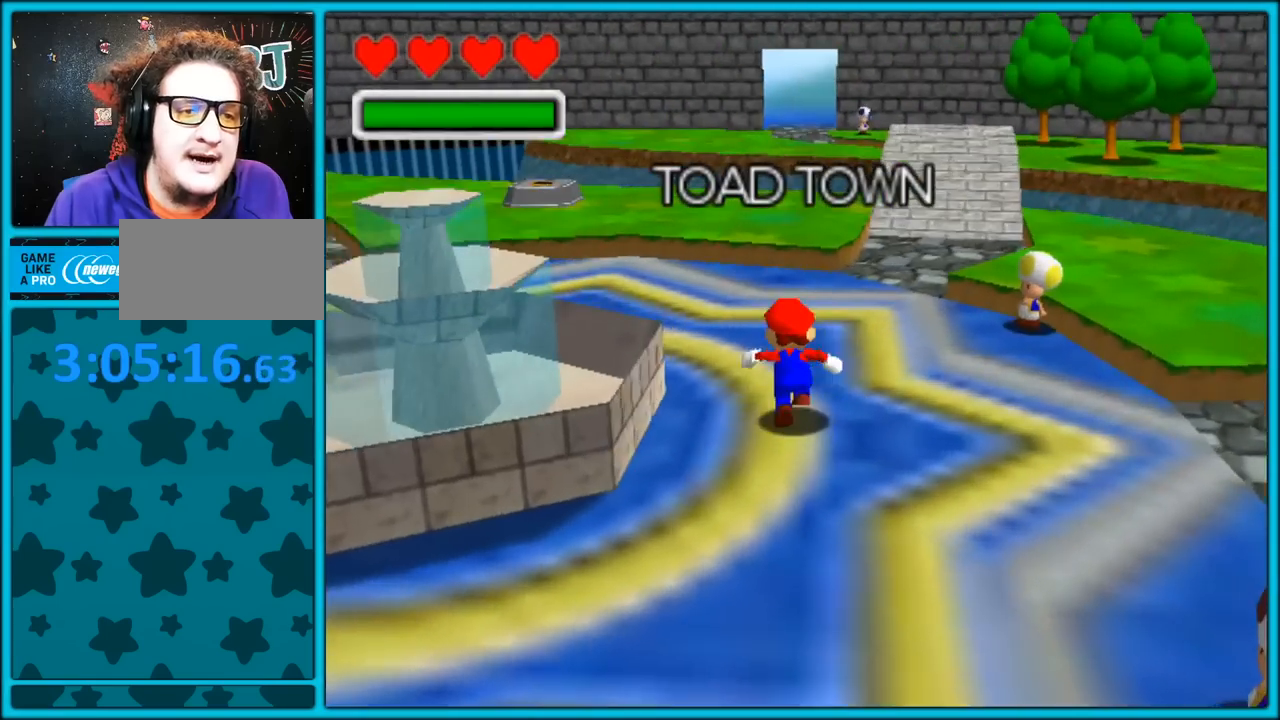
{"buttons": ["C_RIGHT"], "left_stick": "up", "button_events": []}
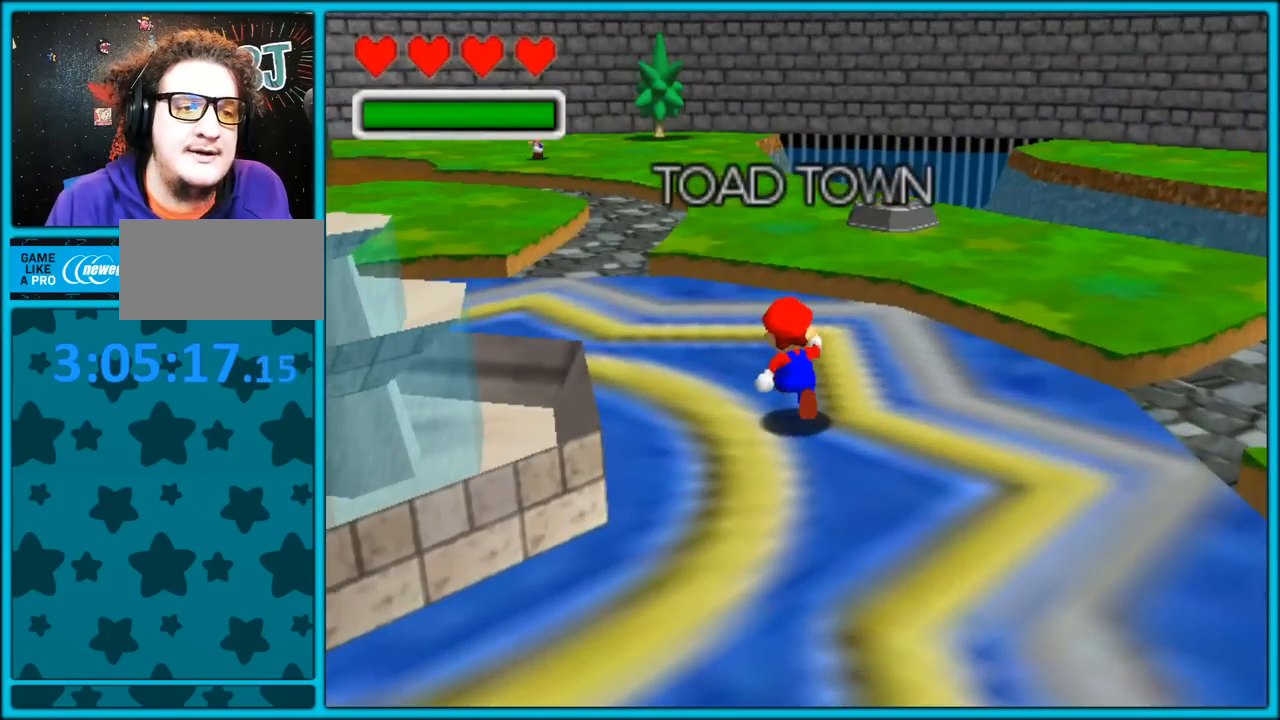
{"buttons": [], "left_stick": "up", "button_events": [[483, "C_RIGHT", "up"]]}
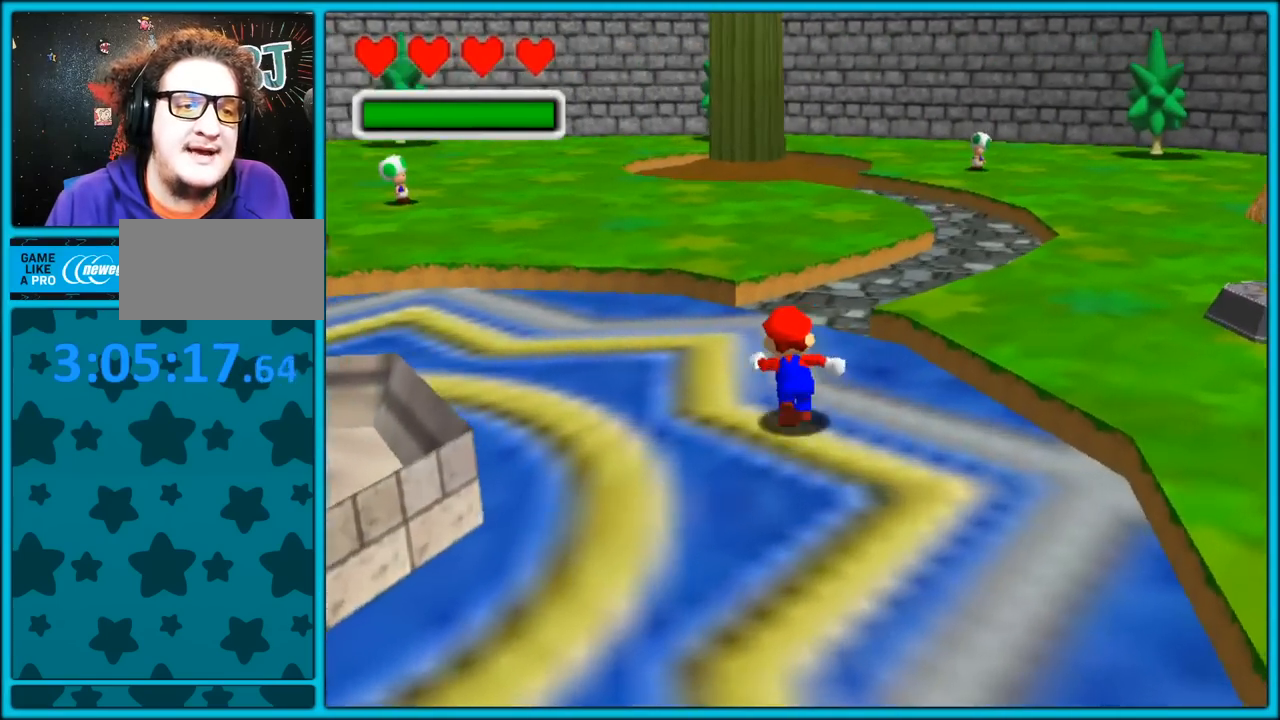
{"buttons": [], "left_stick": "up", "button_events": [[133, "A", "down"], [217, "A", "up"]]}
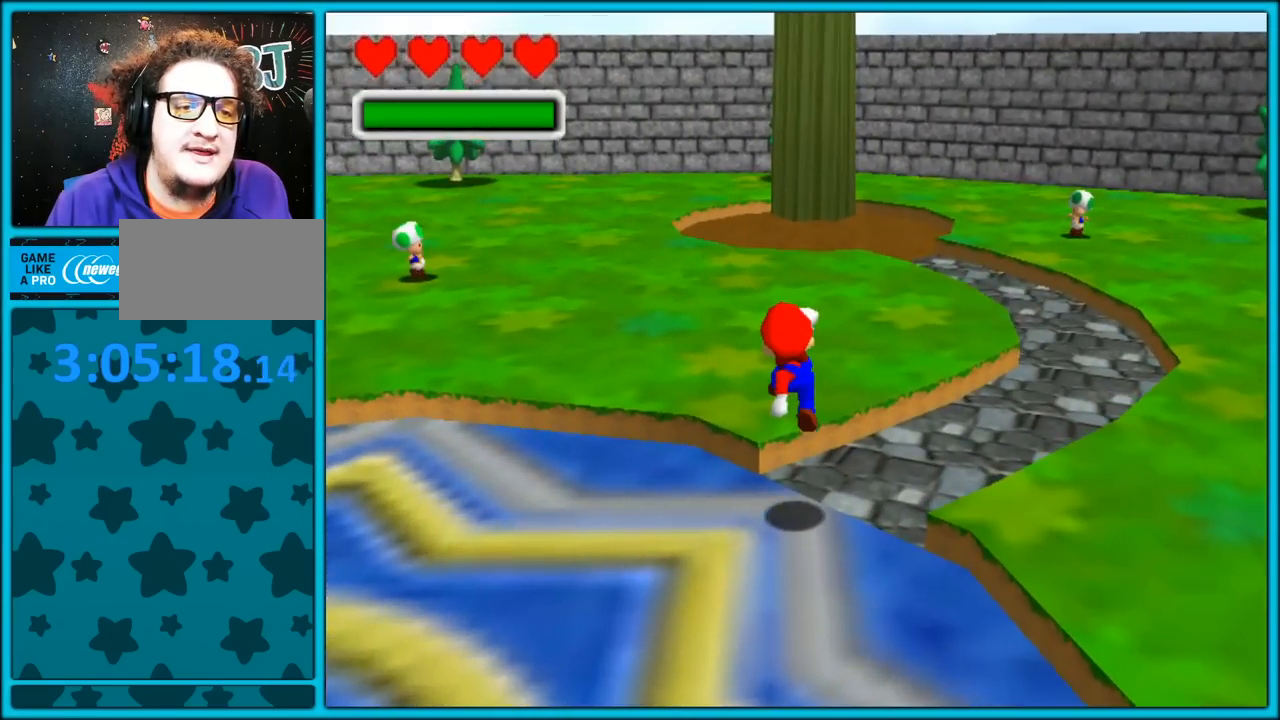
{"buttons": [], "left_stick": "up", "button_events": [[67, "B", "down"], [133, "A", "down"], [150, "B", "up"], [217, "B", "down"], [333, "B", "up"], [383, "A", "up"]]}
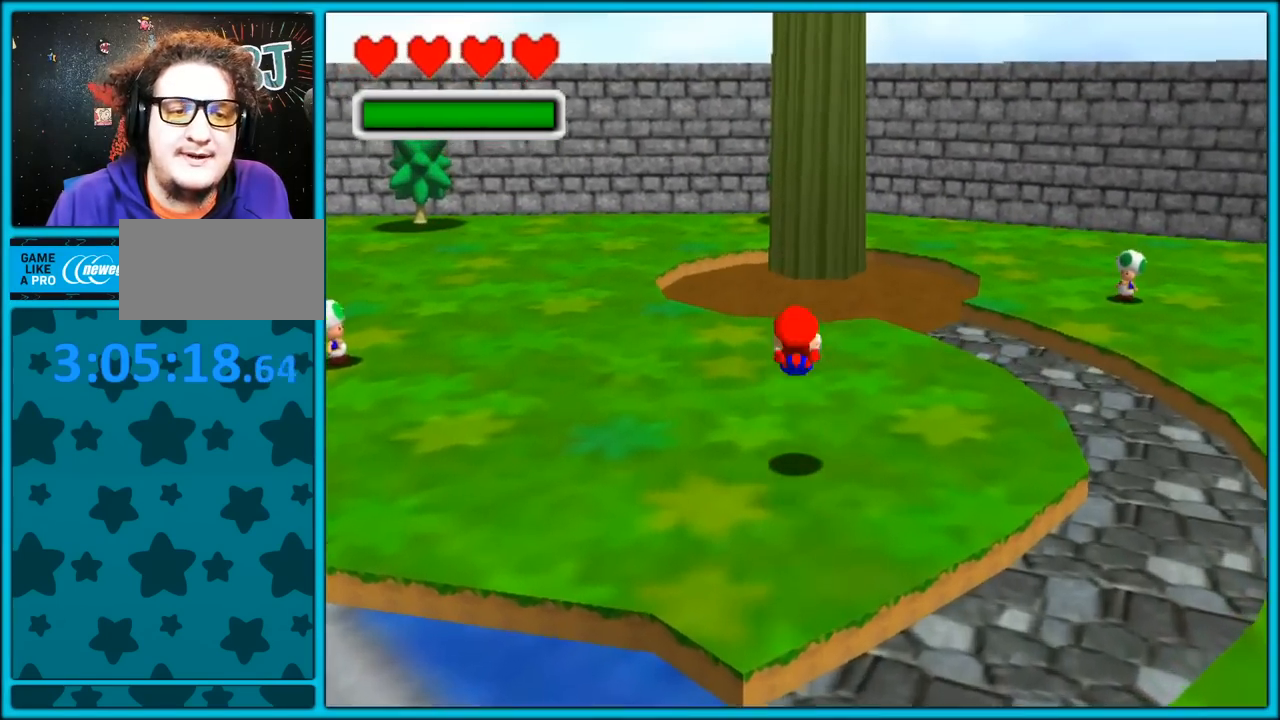
{"buttons": ["A"], "left_stick": "up", "button_events": [[283, "A", "down"]]}
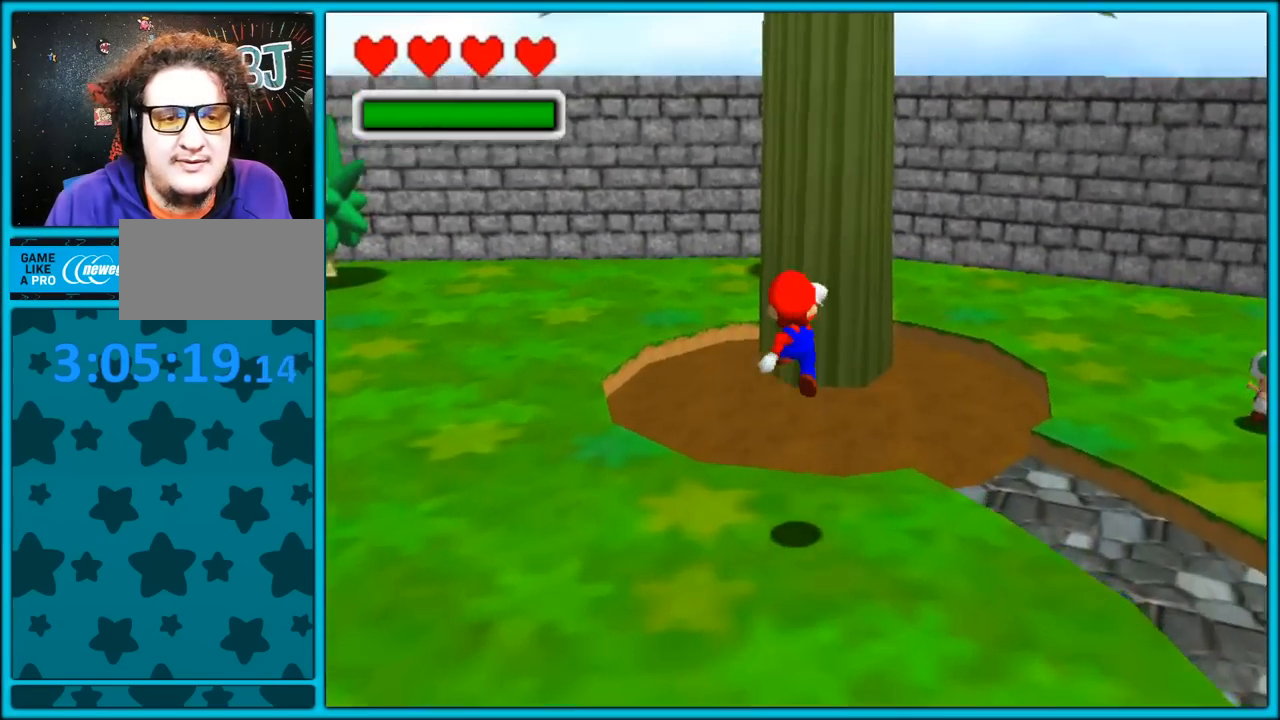
{"buttons": ["A"], "left_stick": "up-right", "button_events": []}
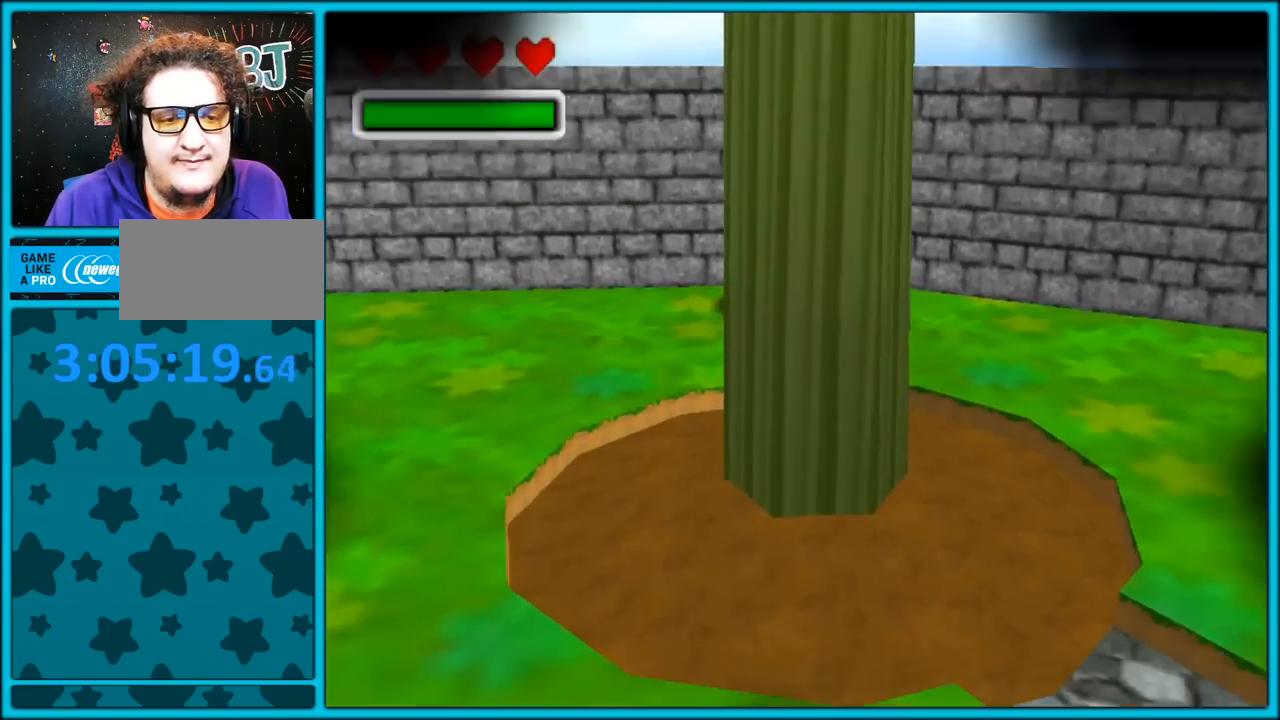
{"buttons": [], "left_stick": "center", "button_events": [[67, "A", "up"]]}
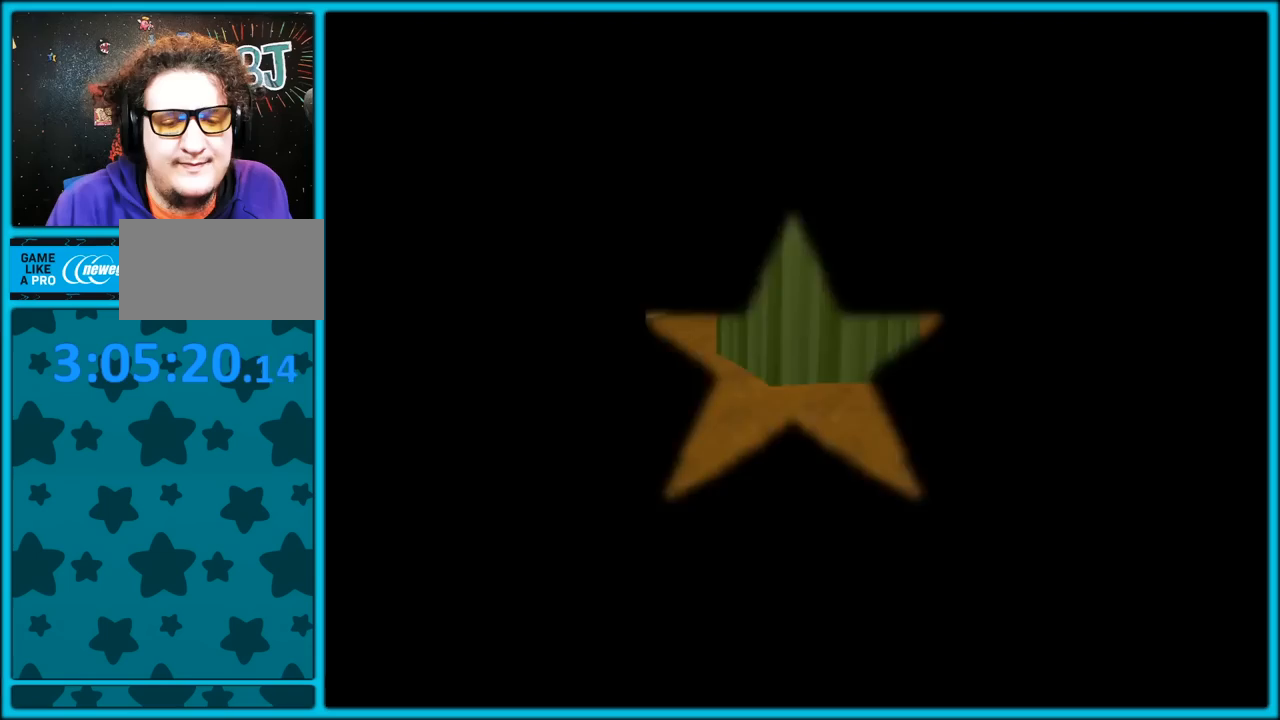
{"buttons": [], "left_stick": "center", "button_events": []}
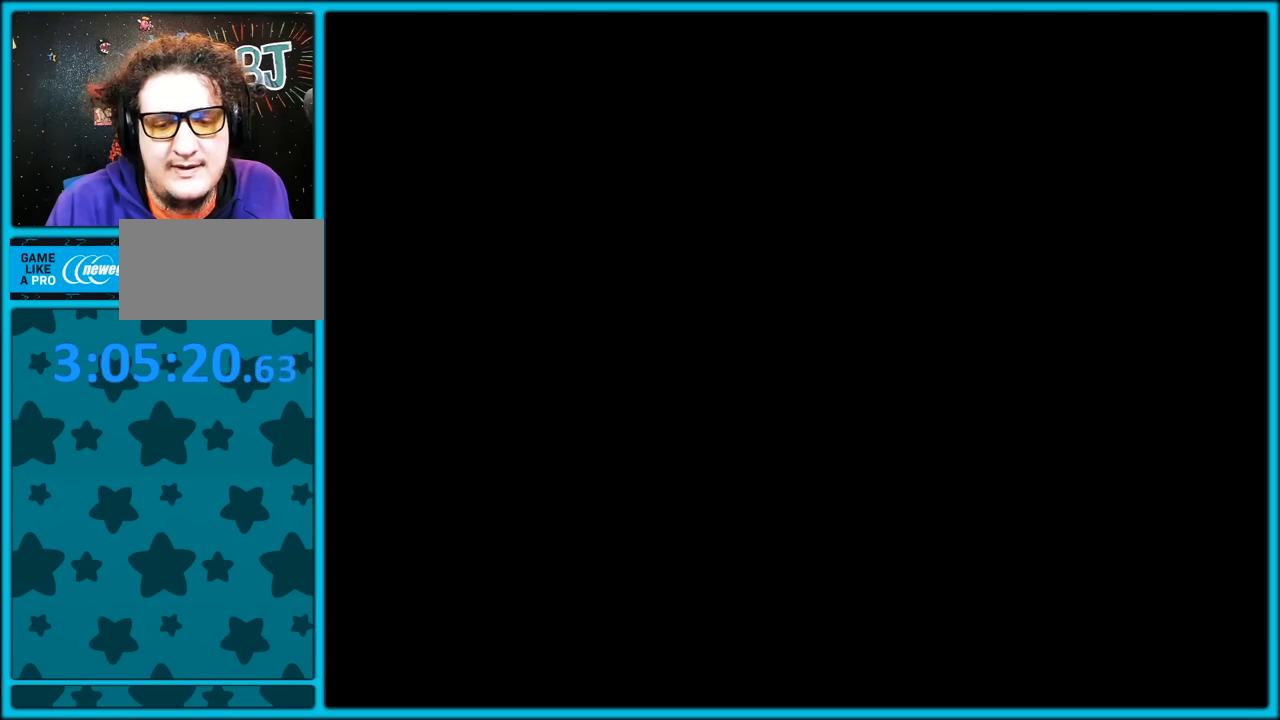
{"buttons": [], "left_stick": "center", "button_events": []}
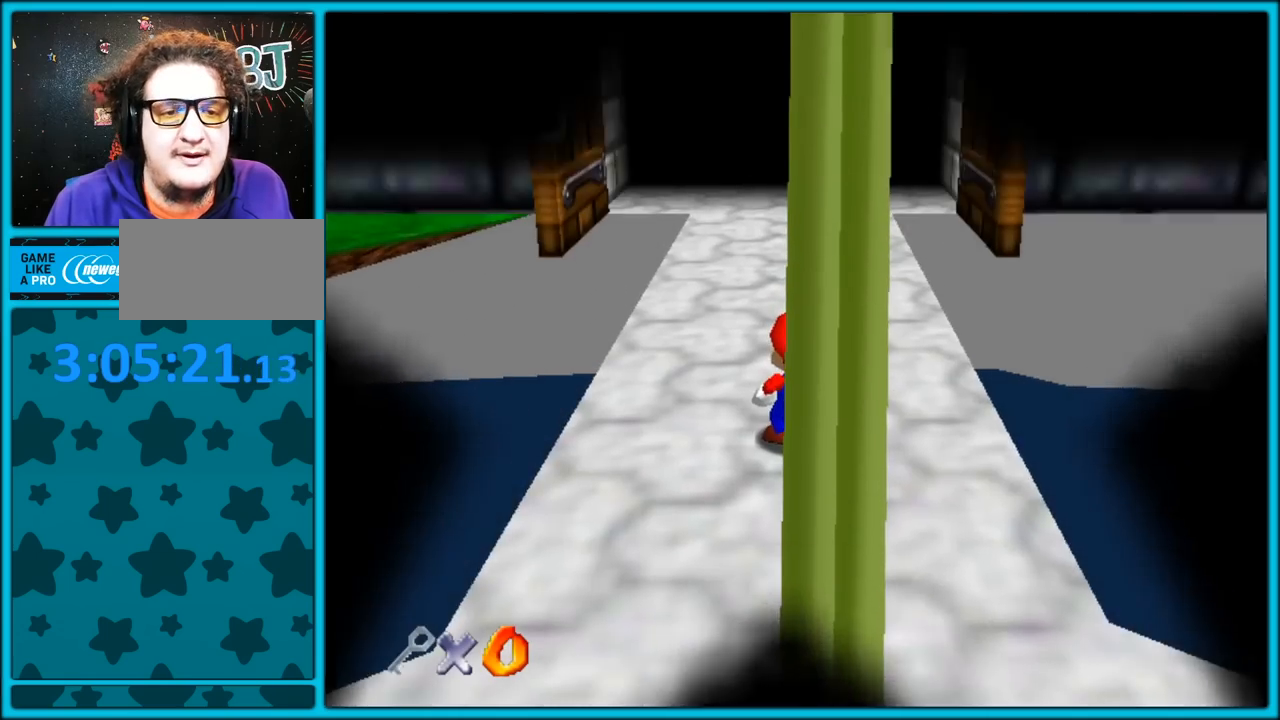
{"buttons": ["C_UP"], "left_stick": "up", "button_events": [[333, "C_UP", "down"]]}
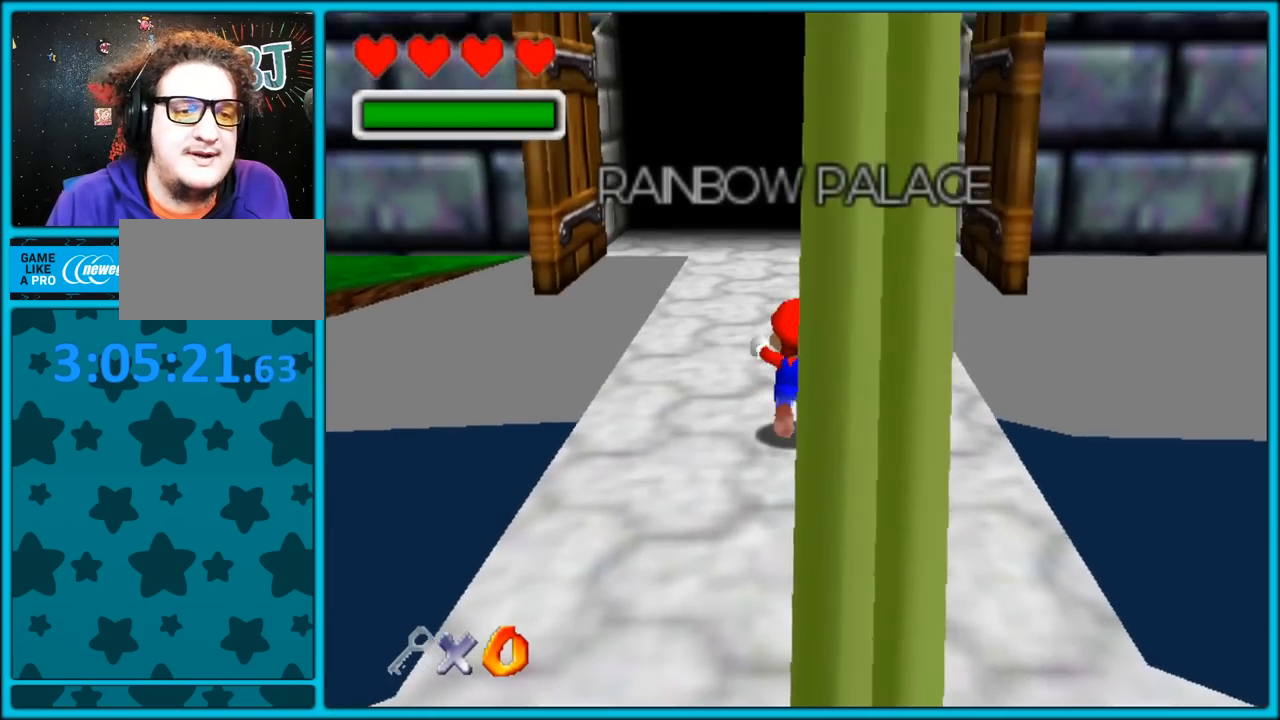
{"buttons": ["C_UP"], "left_stick": "up", "button_events": [[67, "C_UP", "up"], [150, "C_UP", "down"]]}
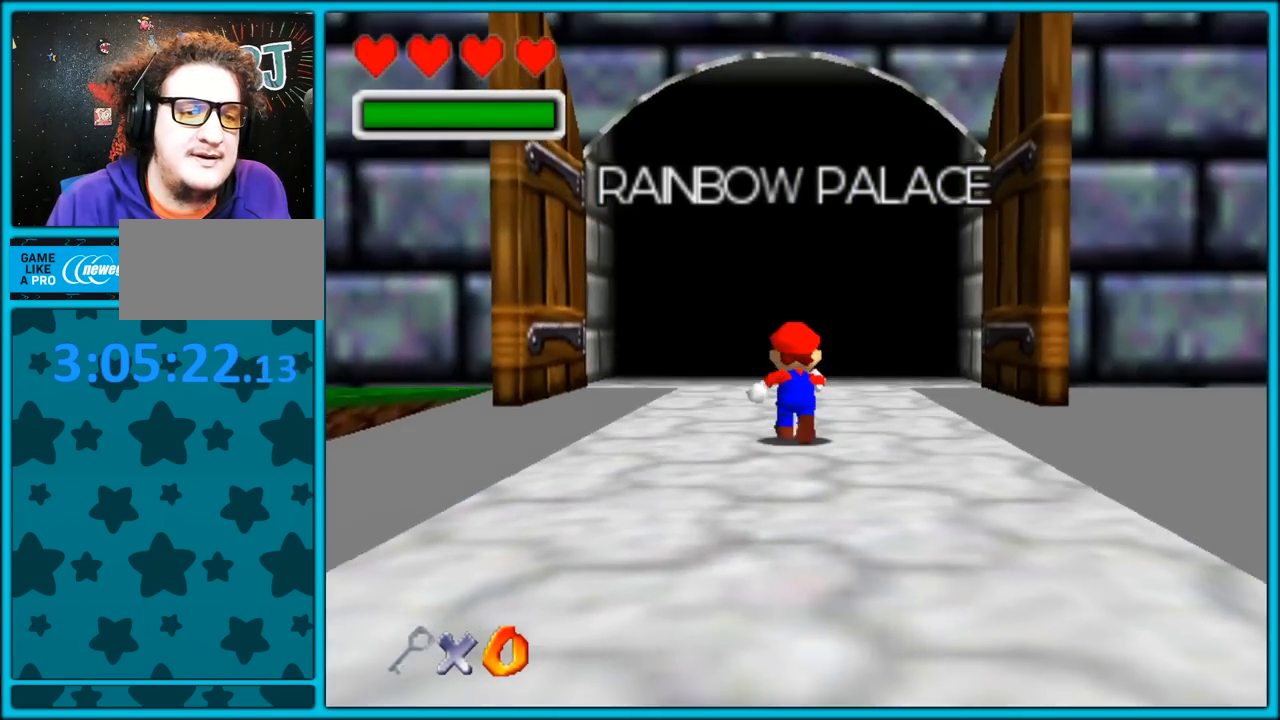
{"buttons": [], "left_stick": "up", "button_events": [[150, "C_UP", "up"]]}
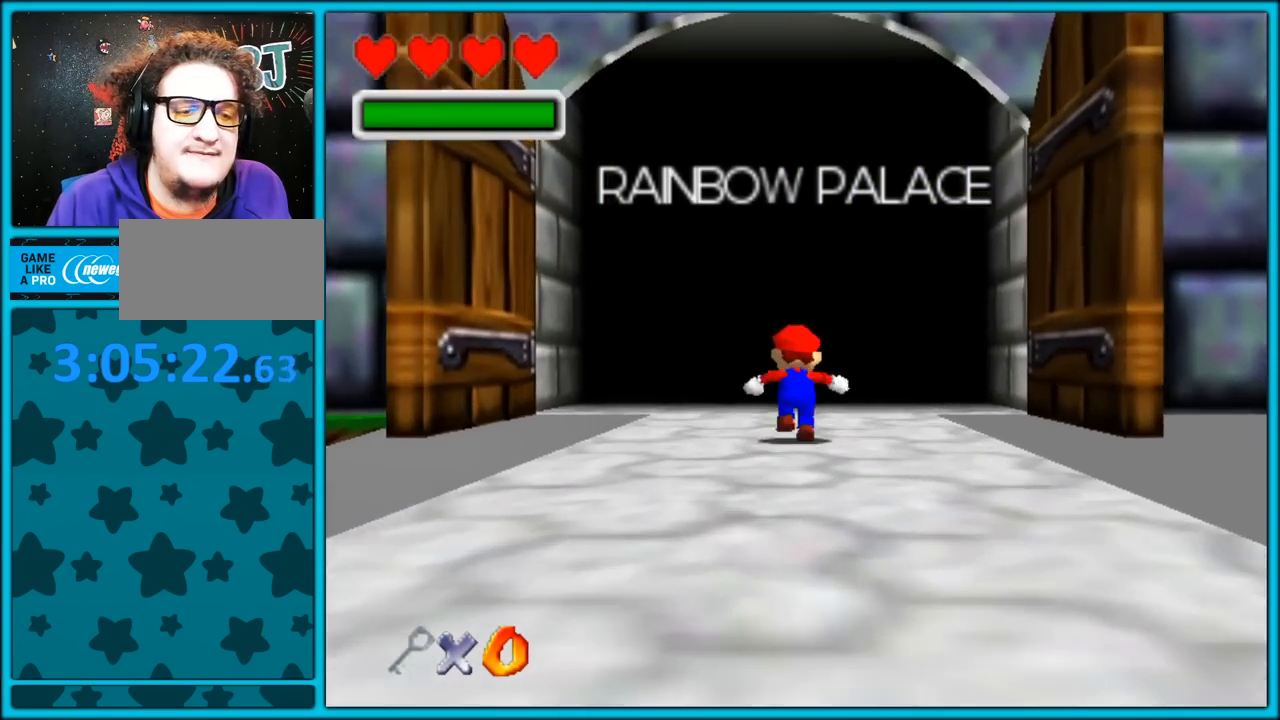
{"buttons": [], "left_stick": "up", "button_events": [[117, "B", "down"], [300, "B", "up"]]}
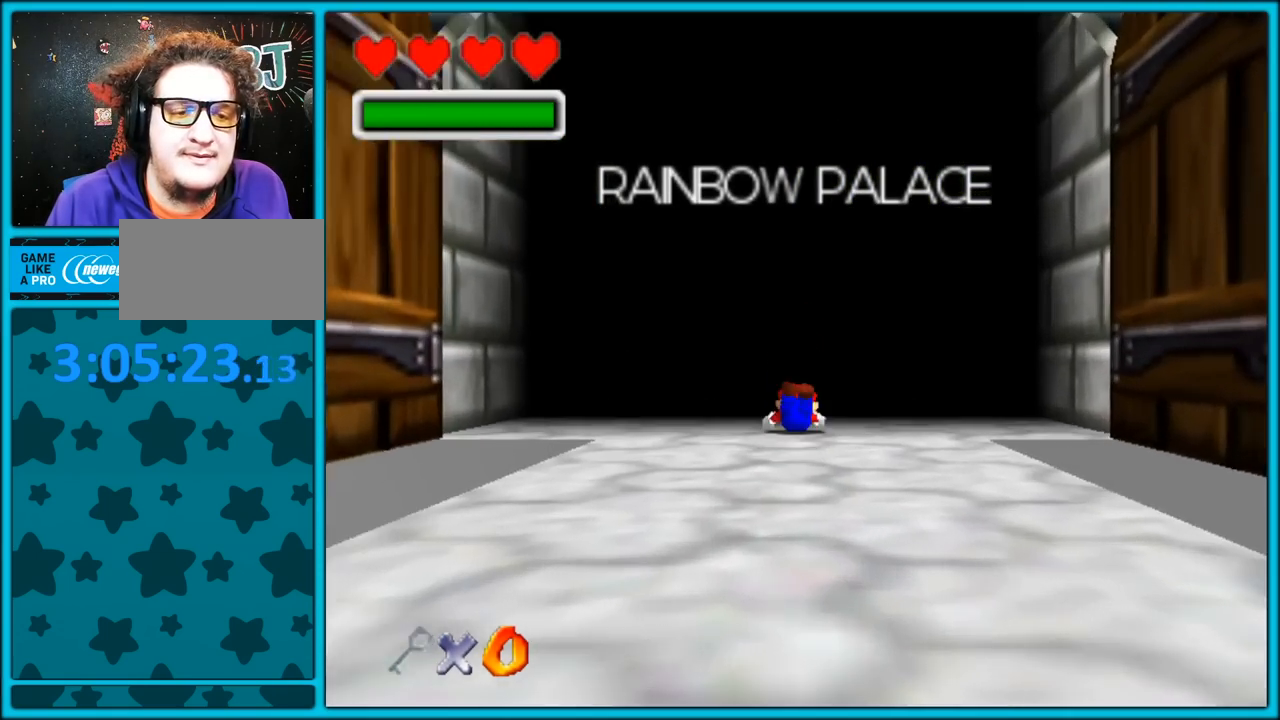
{"buttons": ["A"], "left_stick": "up", "button_events": [[500, "A", "down"]]}
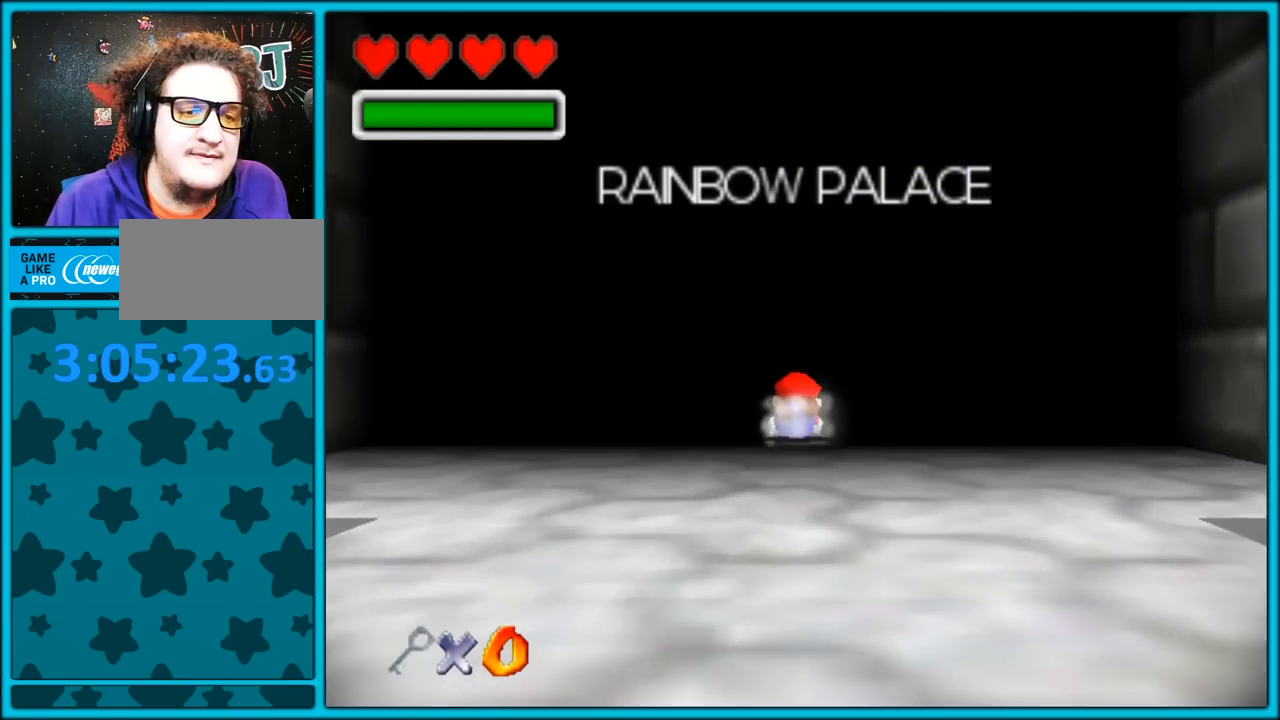
{"buttons": [], "left_stick": "up", "button_events": [[150, "A", "up"]]}